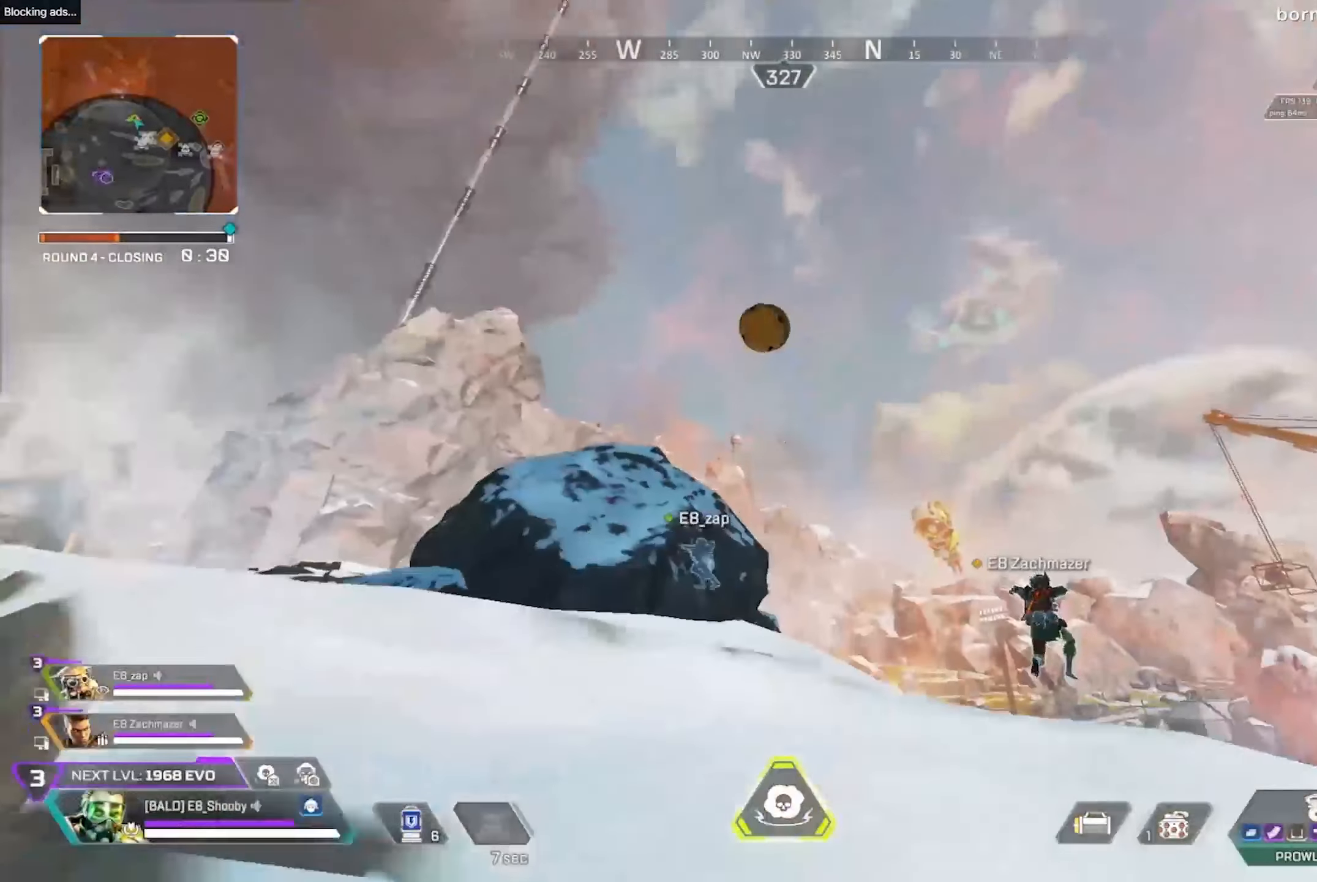
Gameplay with a controller (PlayStation layout); each line is a JSON object with the inputs held at the frame after it (dt_ms = milliseconds from this image to that frame). "events" lists button and stick changes between this image and that frame as [ms after this image, input, new state], when the widget could be followed in between. Not read: R1.
{"dt_ms": 500, "buttons": ["L3"], "left_stick": "down-right", "right_stick": "center", "events": [[233, "right_stick", "center"], [433, "L3", "down"]]}
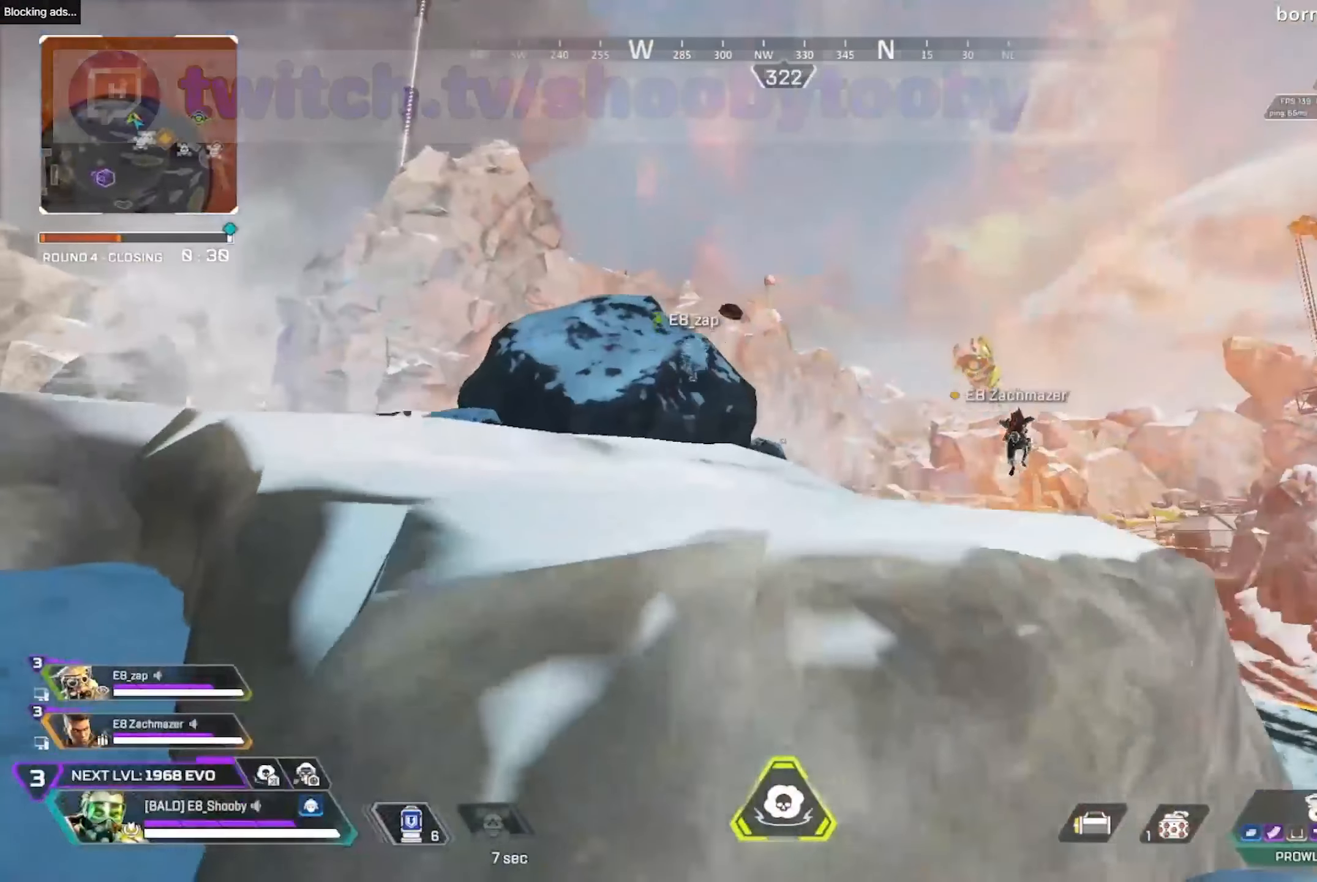
{"dt_ms": 500, "buttons": [], "left_stick": "down", "right_stick": "center", "events": [[50, "L3", "up"], [50, "left_stick", "down"]]}
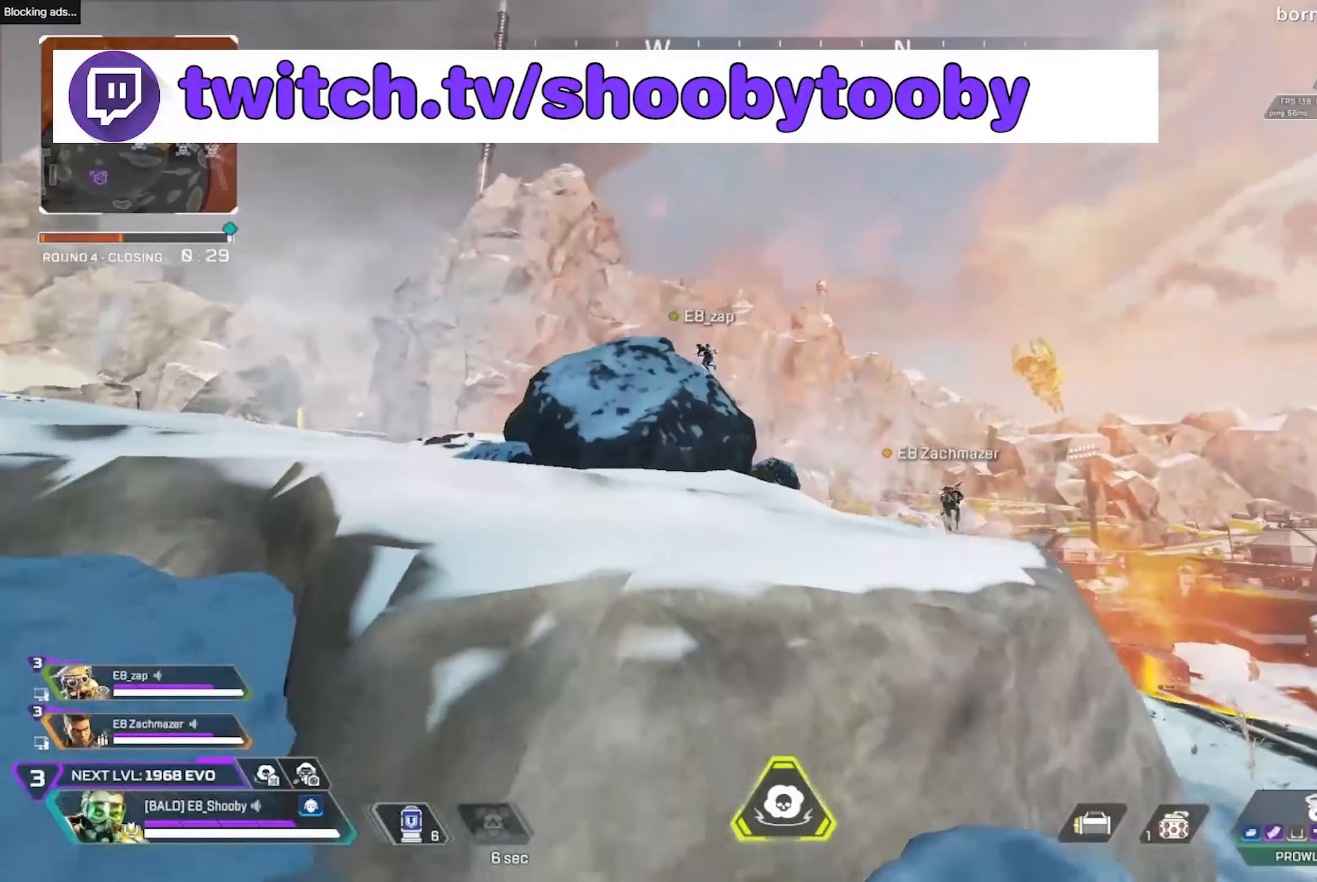
{"dt_ms": 500, "buttons": [], "left_stick": "down-left", "right_stick": "left", "events": [[183, "left_stick", "down-left"], [483, "right_stick", "left"]]}
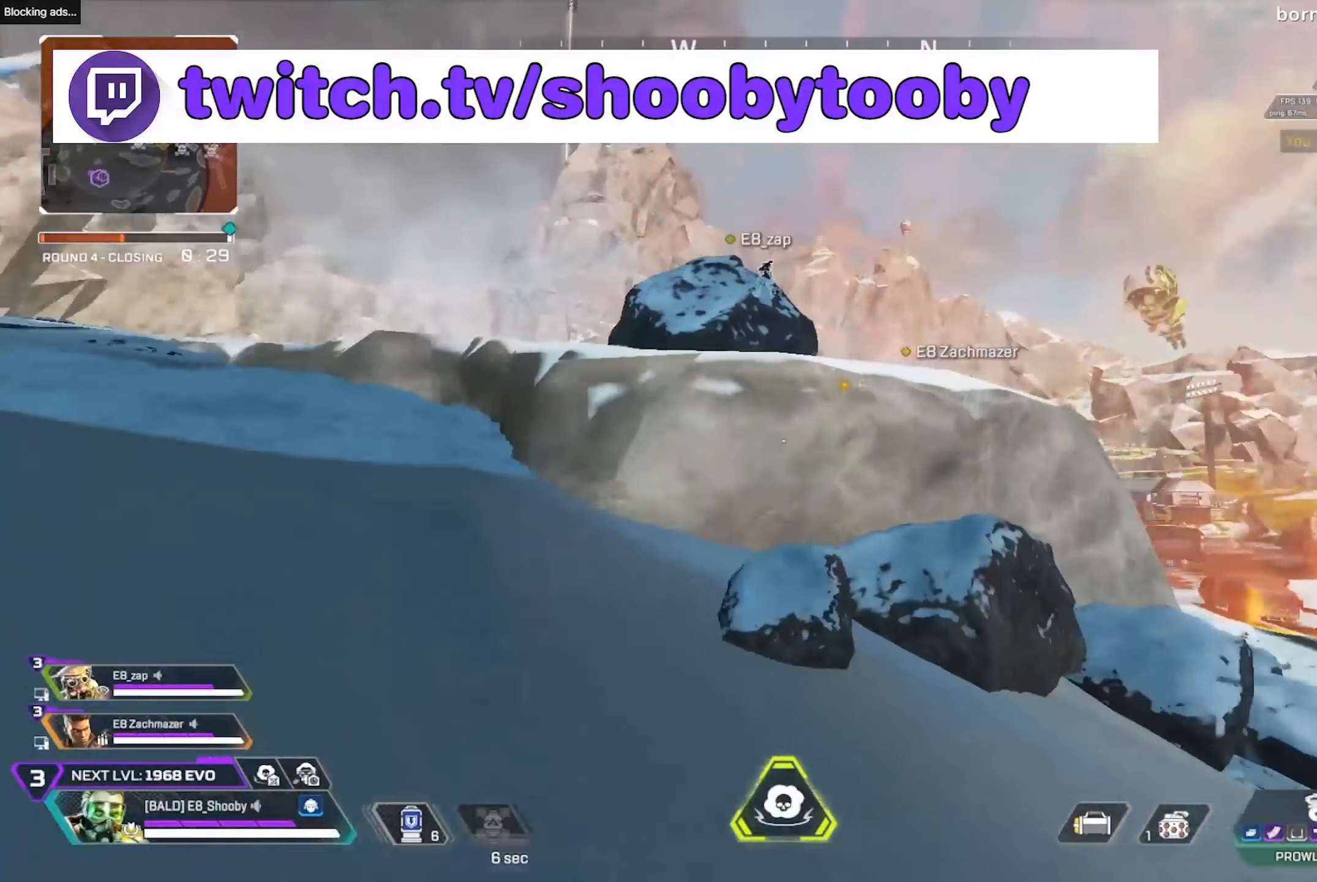
{"dt_ms": 500, "buttons": [], "left_stick": "down", "right_stick": "center", "events": [[33, "left_stick", "left"], [133, "left_stick", "up-left"], [216, "right_stick", "right"], [366, "left_stick", "down-left"], [450, "left_stick", "down"], [483, "right_stick", "center"]]}
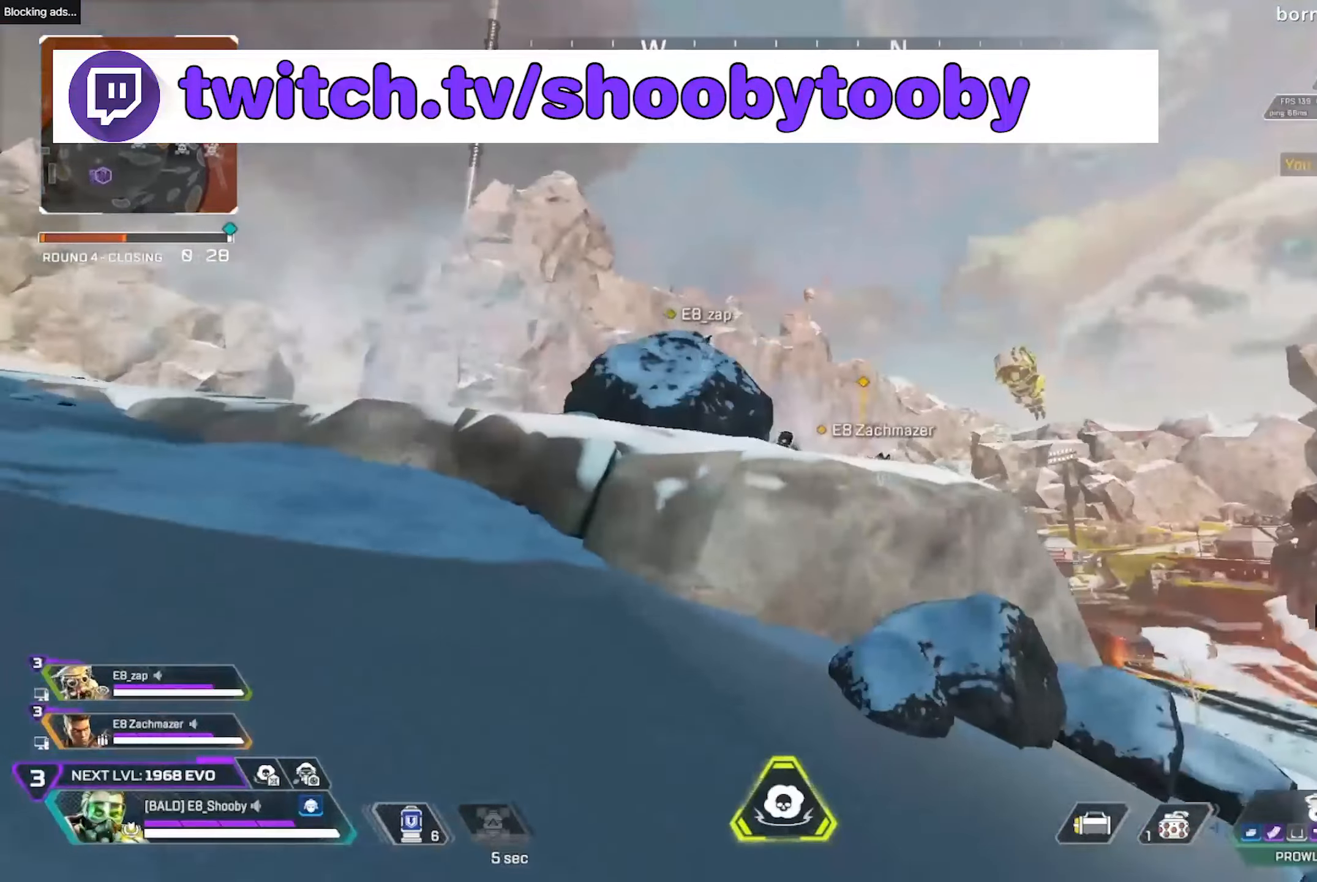
{"dt_ms": 500, "buttons": [], "left_stick": "down-left", "right_stick": "left", "events": [[66, "left_stick", "down-right"], [116, "right_stick", "up"], [250, "right_stick", "center"], [400, "left_stick", "down-left"], [400, "right_stick", "left"]]}
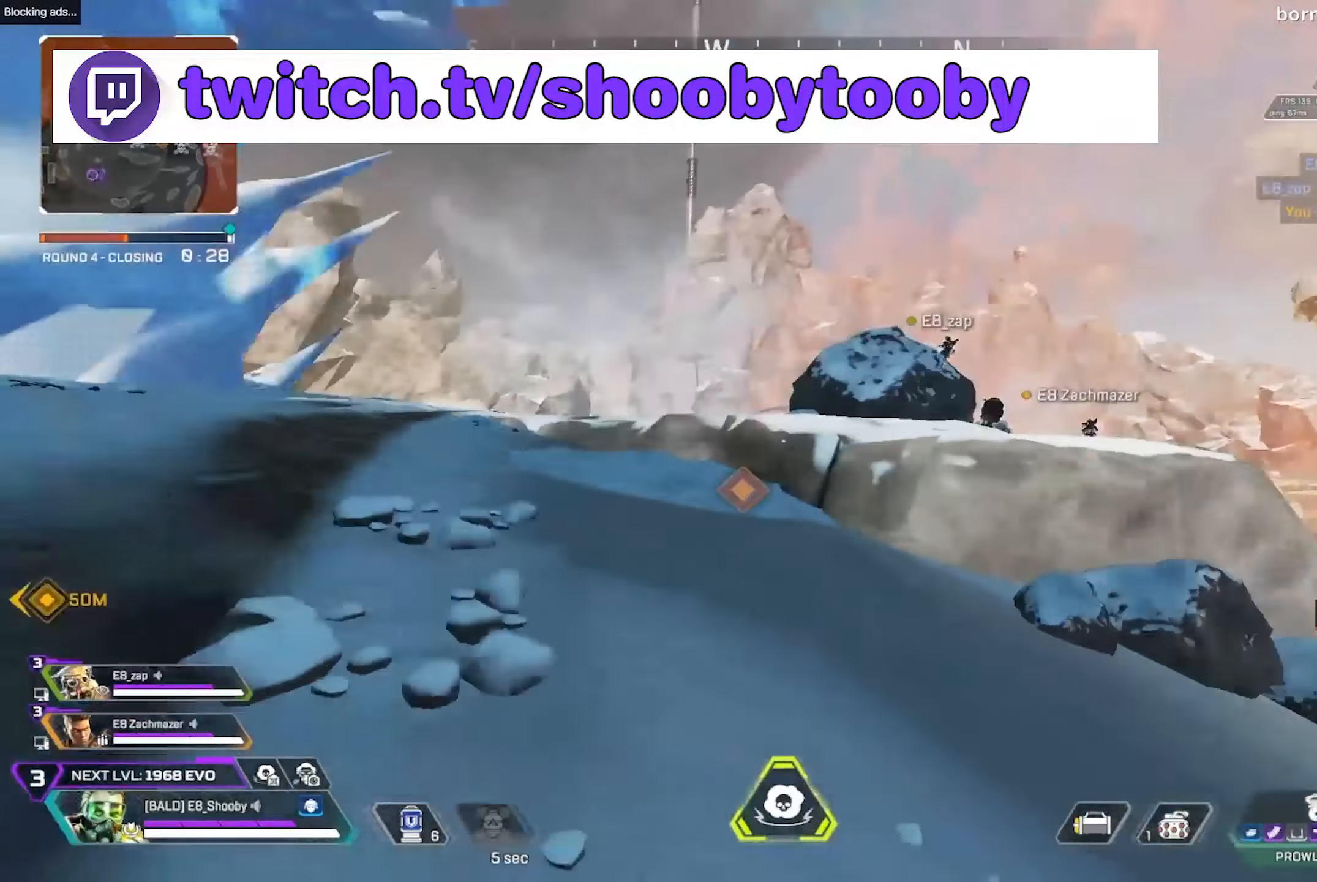
{"dt_ms": 500, "buttons": [], "left_stick": "up", "right_stick": "center"}
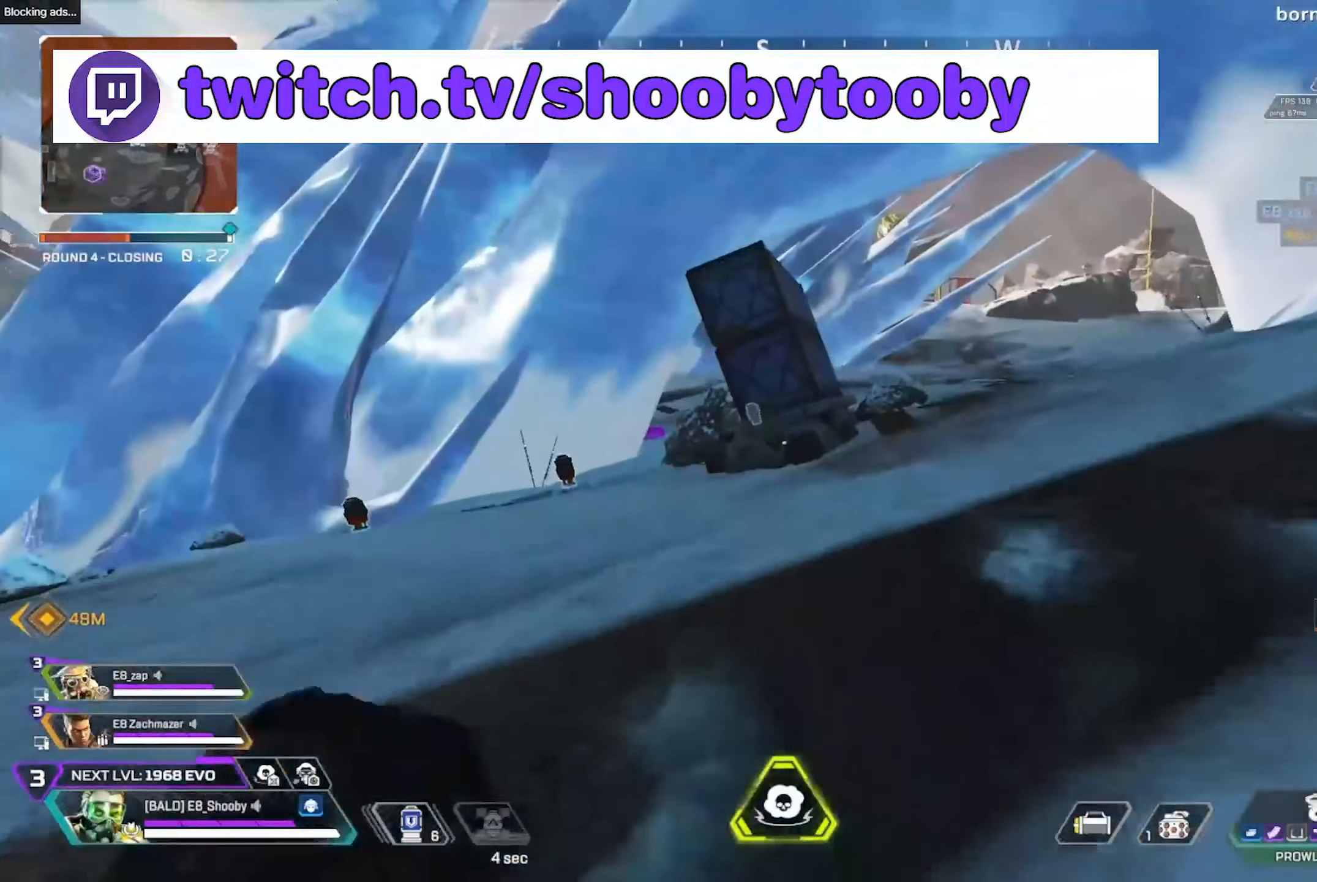
{"dt_ms": 500, "buttons": [], "left_stick": "up", "right_stick": "center", "events": []}
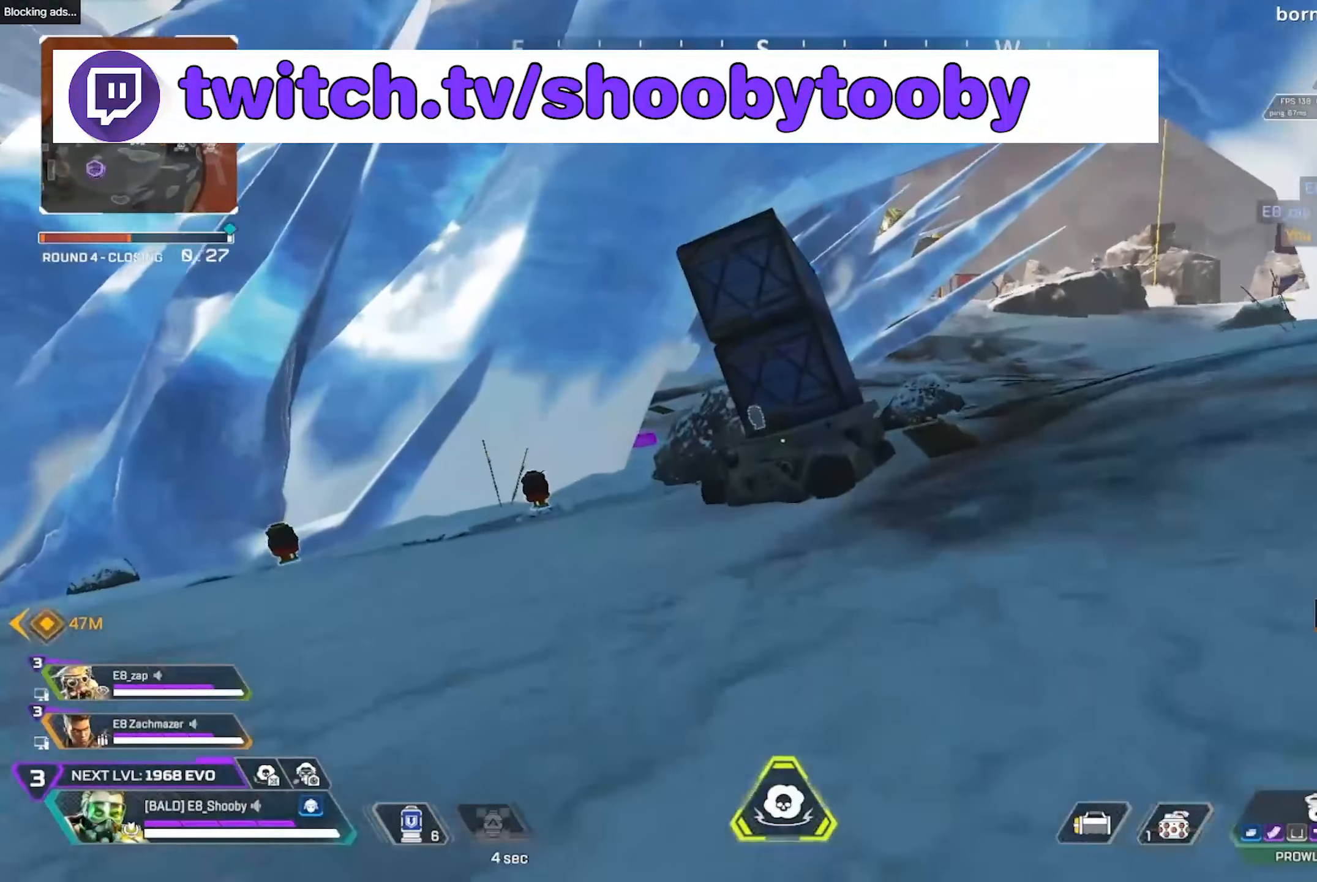
{"dt_ms": 500, "buttons": ["CIRCLE"], "left_stick": "up", "right_stick": "center", "events": [[33, "CIRCLE", "down"], [133, "CIRCLE", "up"], [216, "R3", "down"], [316, "R3", "up"], [450, "CIRCLE", "down"]]}
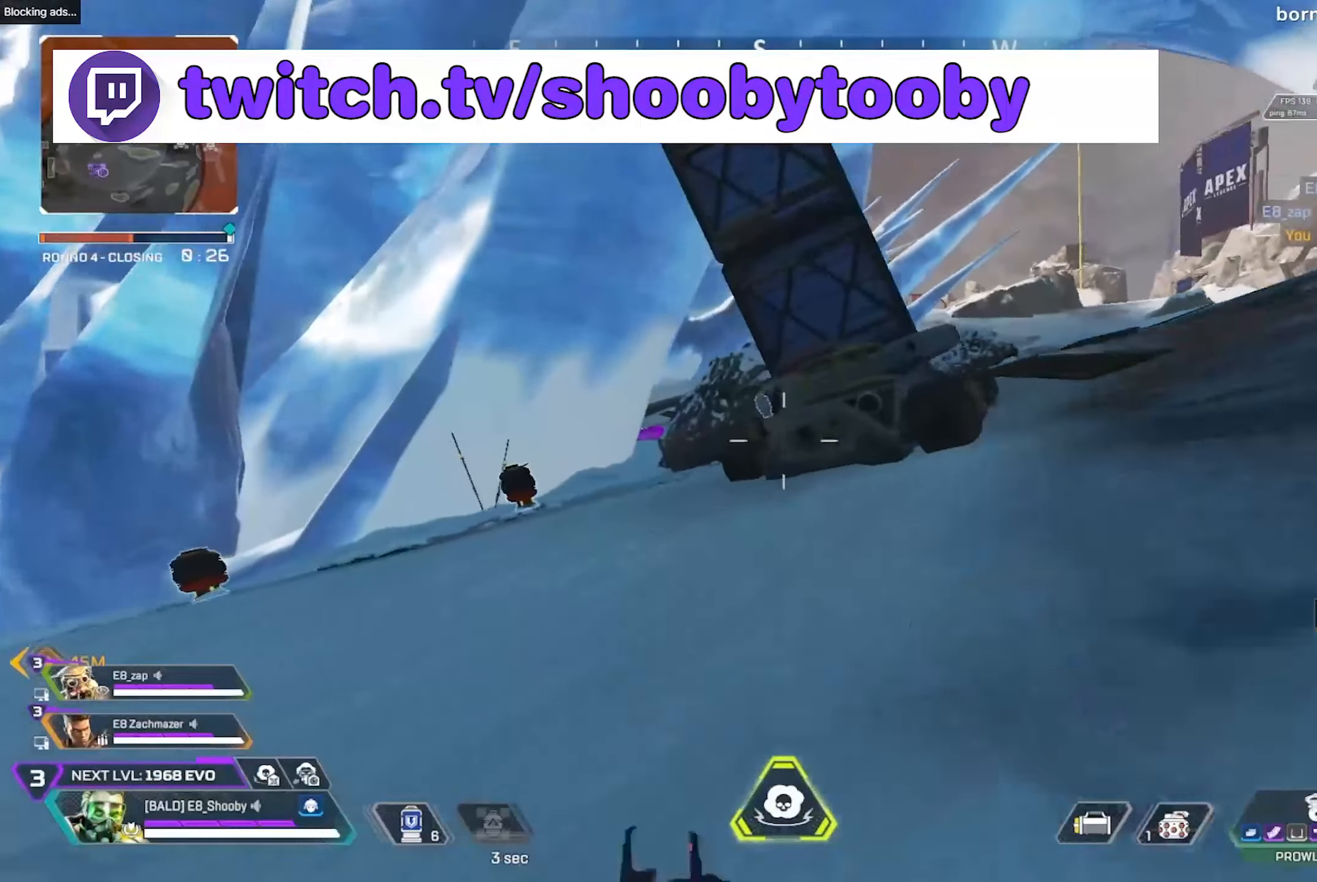
{"dt_ms": 500, "buttons": [], "left_stick": "center", "right_stick": "center", "events": [[33, "CIRCLE", "up"], [83, "L3", "down"], [183, "L3", "up"], [266, "left_stick", "center"]]}
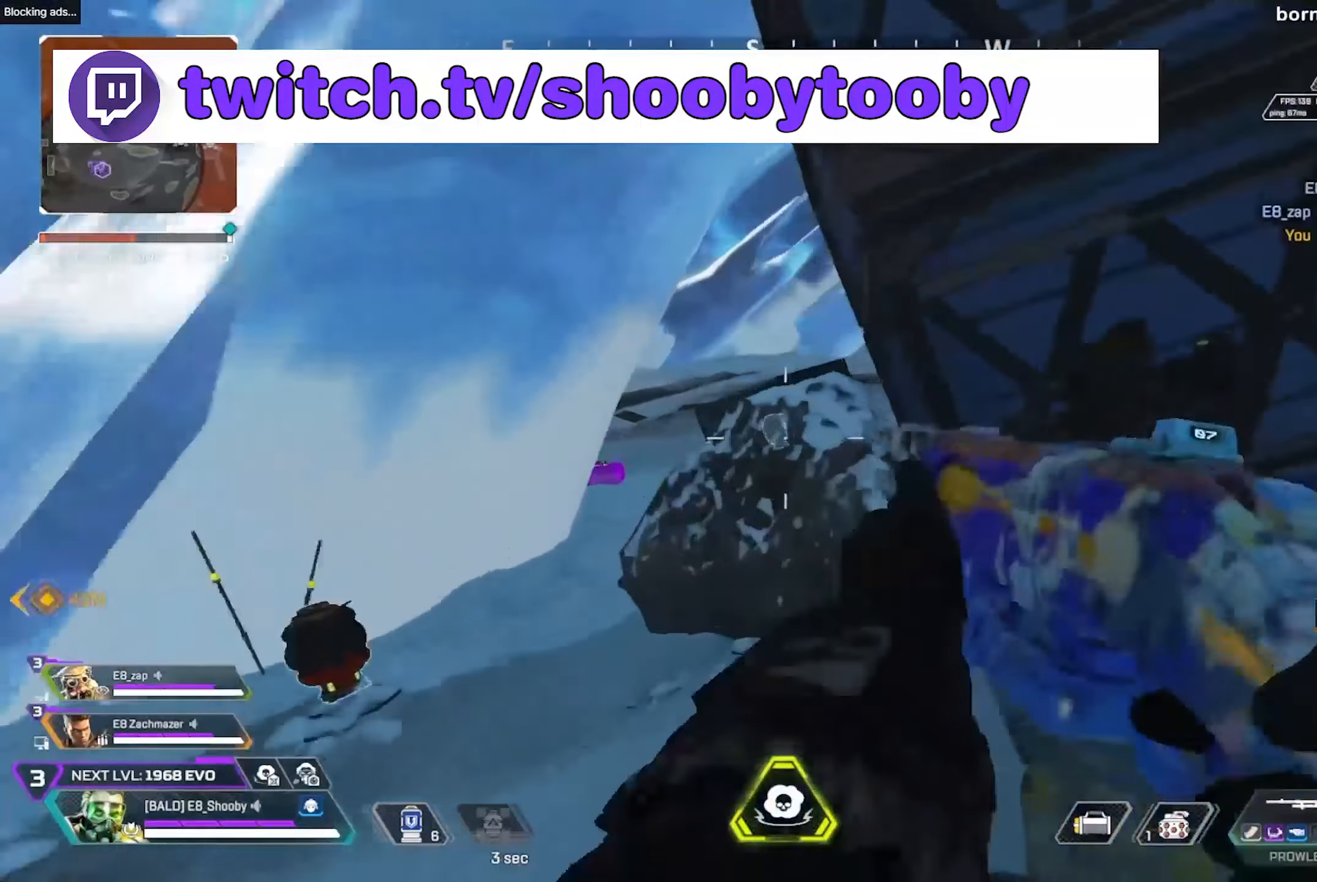
{"dt_ms": 1000, "buttons": [], "left_stick": "left", "right_stick": "center"}
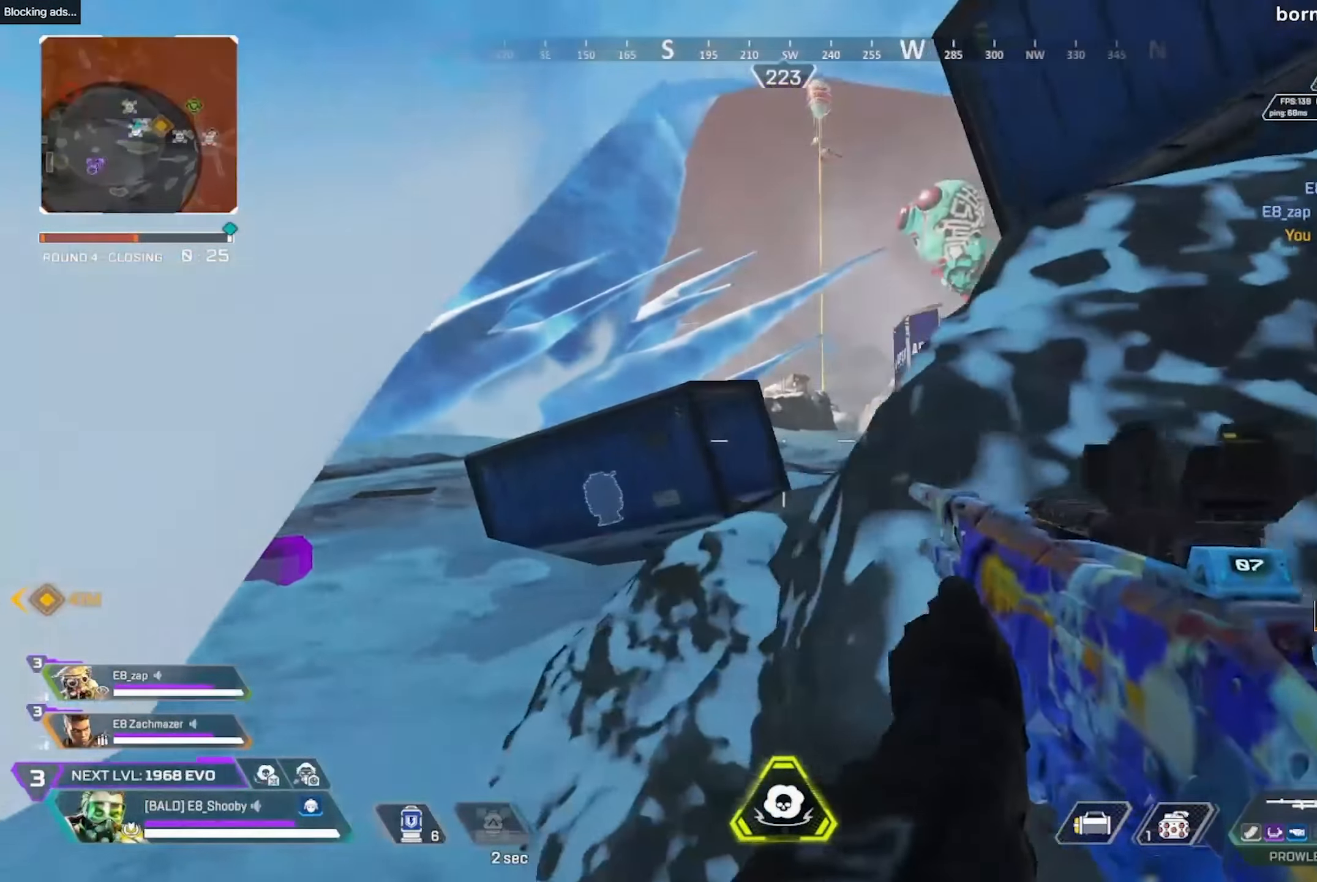
{"dt_ms": 500, "buttons": ["L2"], "left_stick": "left", "right_stick": "up", "events": [[66, "left_stick", "center"], [116, "left_stick", "right"], [266, "left_stick", "left"], [300, "L2", "down"], [350, "left_stick", "right"], [350, "right_stick", "up"], [483, "left_stick", "left"]]}